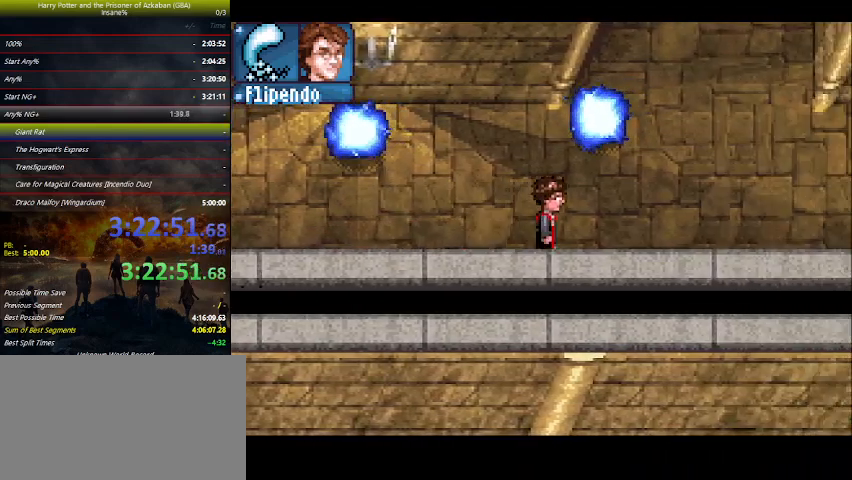
Gameplay with keyboard and mouse; each line is a JSON object with the keys held at the frame after it. "events" lists presses ("down") and releases ("up") of "a", "ctrl", "d", "down", "e", "escape", "f", "f1", "f4", "left", "q", "r", "return", "right", "s", "shift", "space", "tab", "up", "w" and "z" between this image and that frame as [ms after this image, input, new state], when the widget could be followed in between. No other keys are recorded. Mouse buttons are not recorded. Not read: mouse_move.
{"keys": ["right"], "events": []}
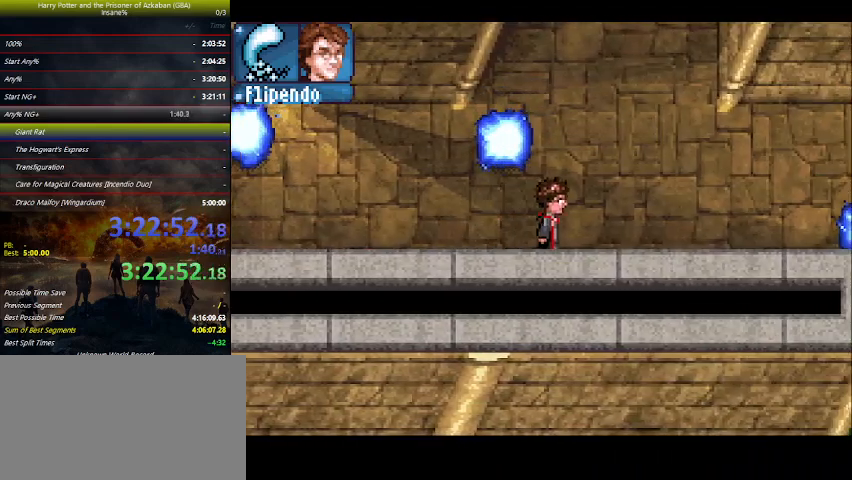
{"keys": ["right"], "events": []}
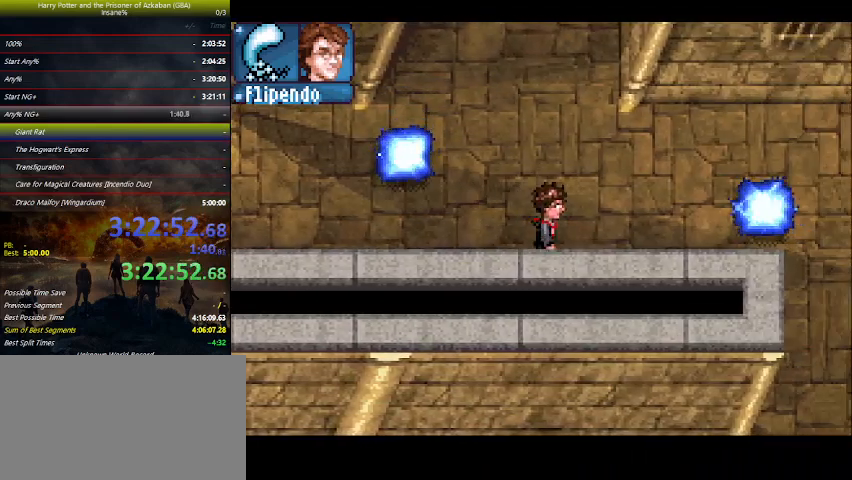
{"keys": ["right"], "events": []}
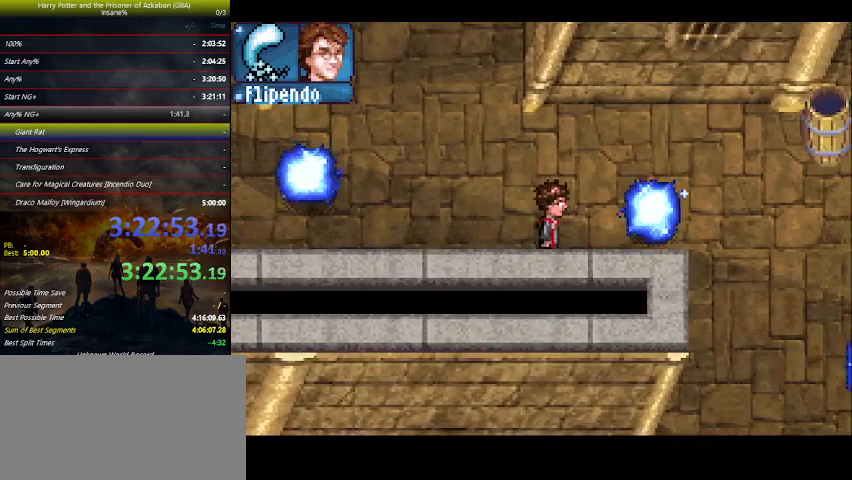
{"keys": ["right"], "events": []}
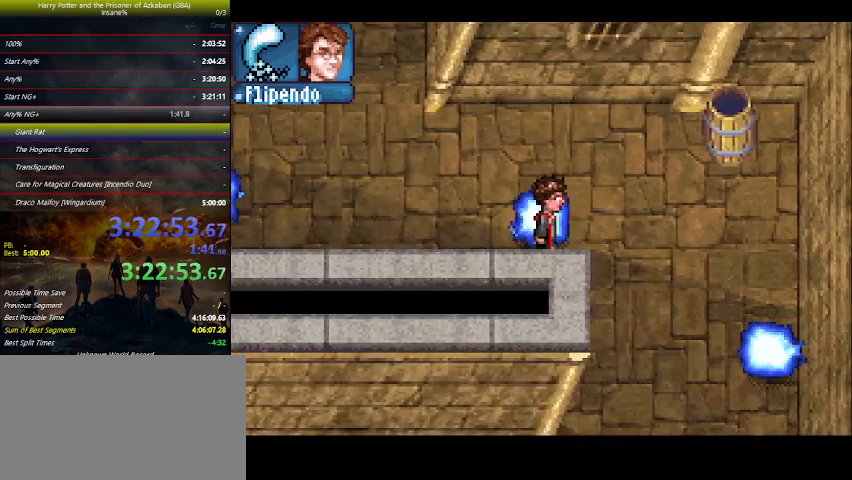
{"keys": ["down"], "events": [[133, "down", "down"], [200, "right", "up"]]}
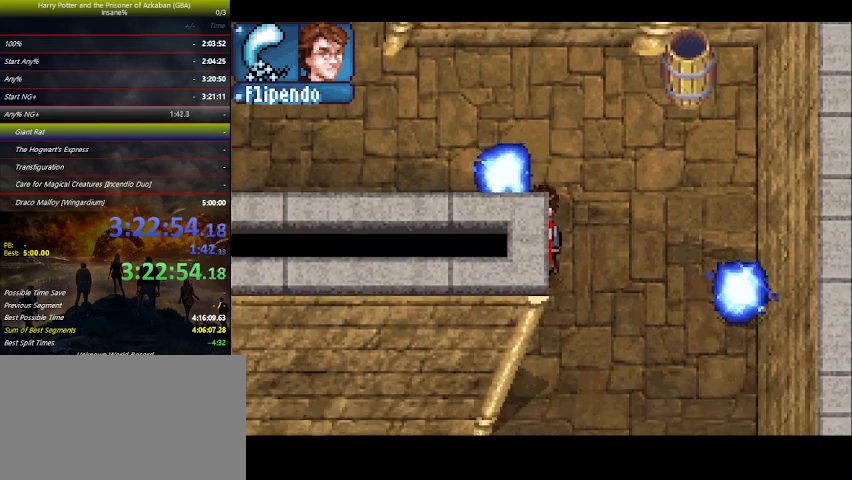
{"keys": ["down"], "events": []}
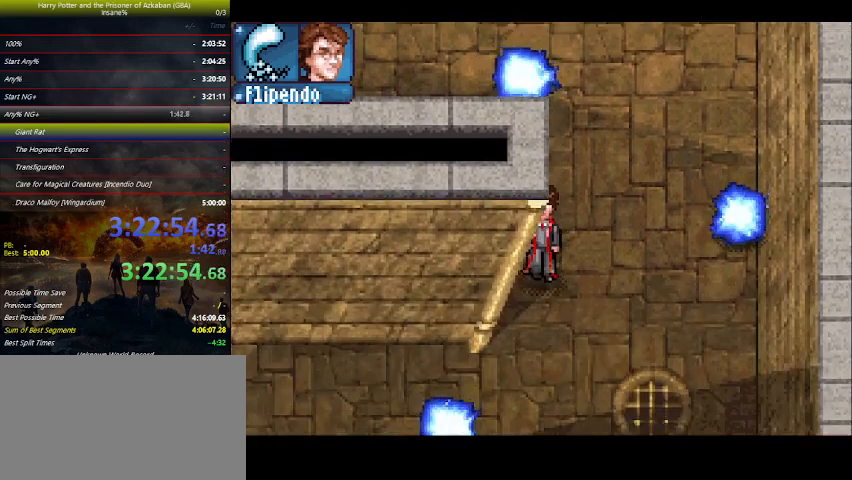
{"keys": ["down"], "events": [[333, "left", "down"], [433, "left", "up"], [433, "space", "down"], [467, "space", "up"]]}
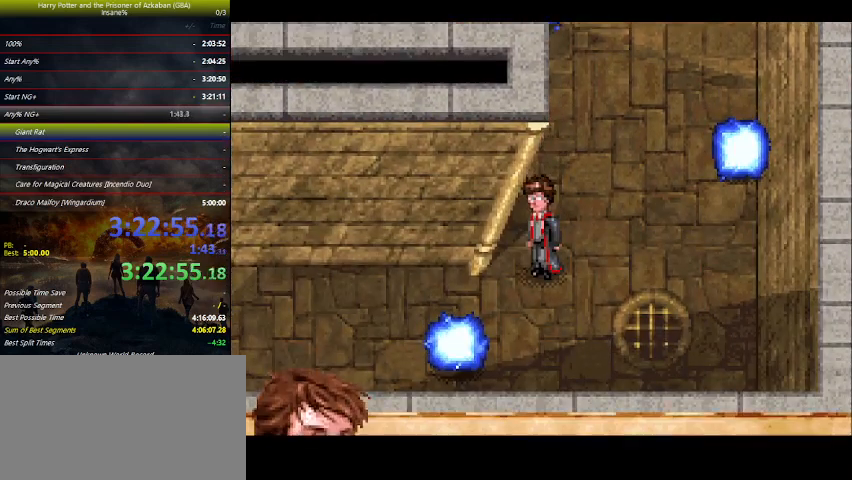
{"keys": ["down"], "events": [[133, "space", "down"], [233, "space", "up"], [300, "space", "down"], [367, "space", "up"], [400, "space", "down"], [433, "space", "up"]]}
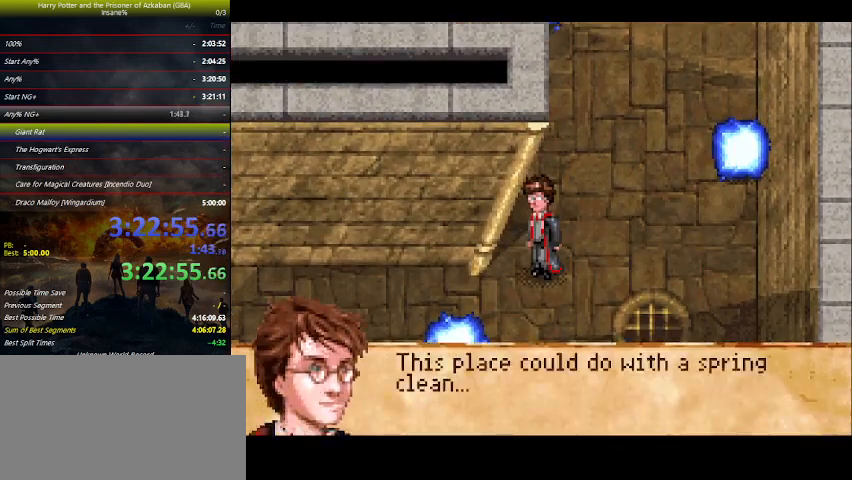
{"keys": ["down"], "events": [[33, "space", "down"], [233, "space", "up"]]}
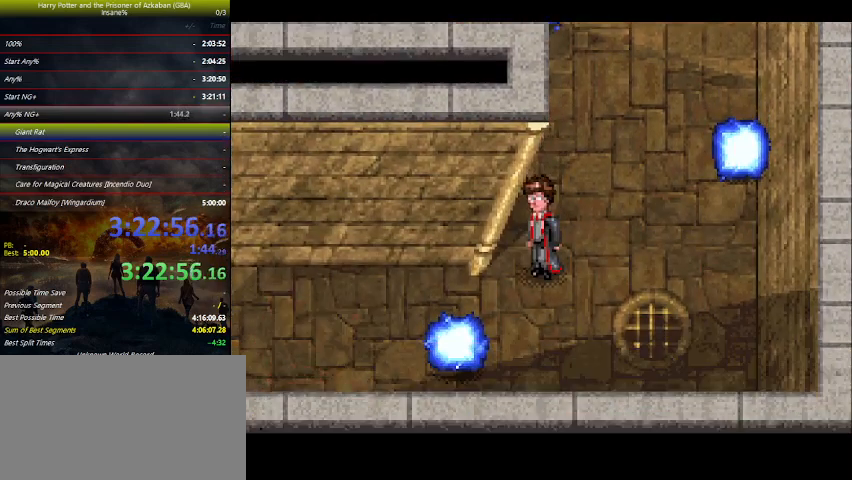
{"keys": ["down", "left"], "events": [[500, "left", "down"]]}
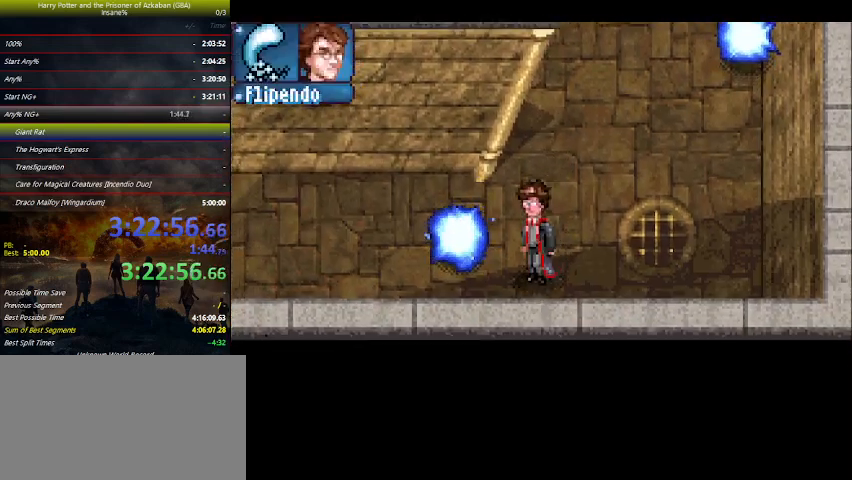
{"keys": ["left"], "events": [[367, "down", "up"]]}
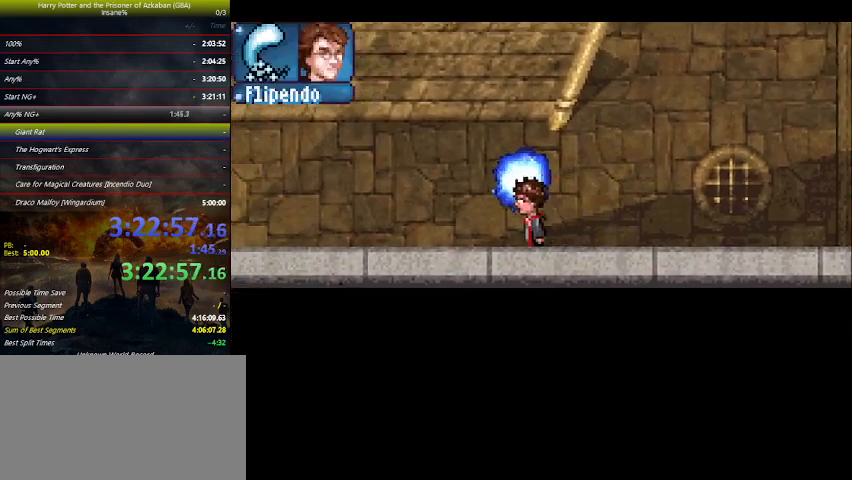
{"keys": ["left"], "events": []}
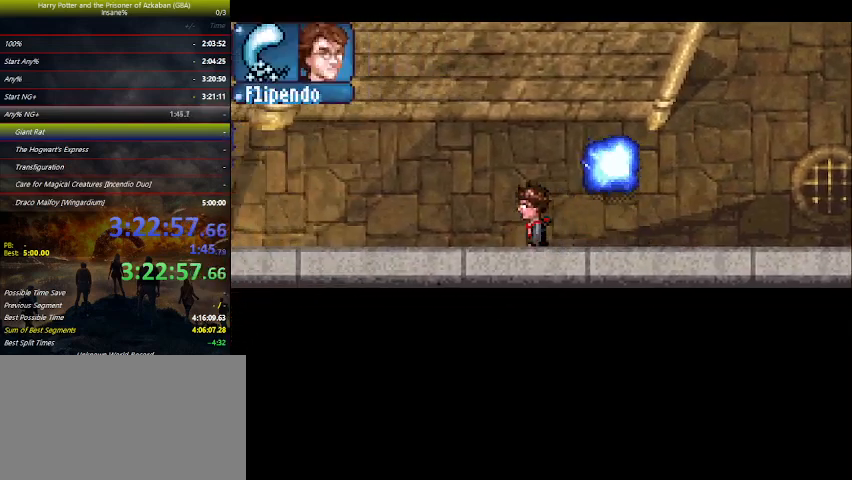
{"keys": ["left"], "events": []}
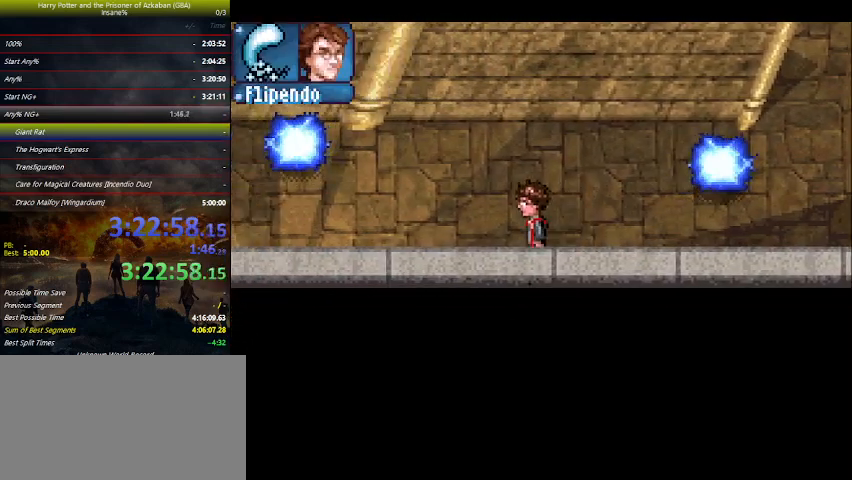
{"keys": ["left"], "events": []}
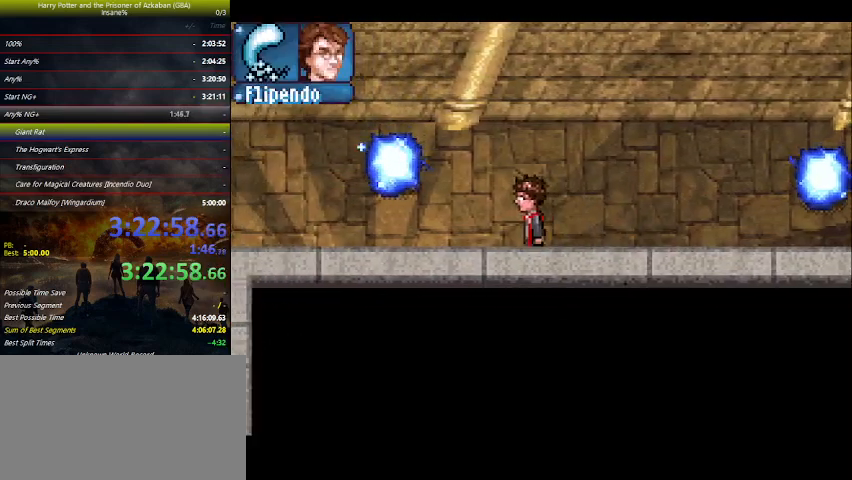
{"keys": ["left"], "events": []}
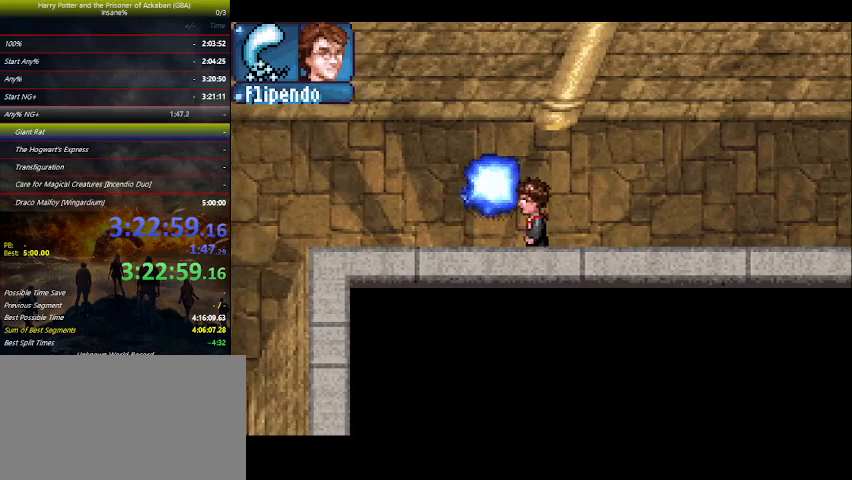
{"keys": ["left"], "events": []}
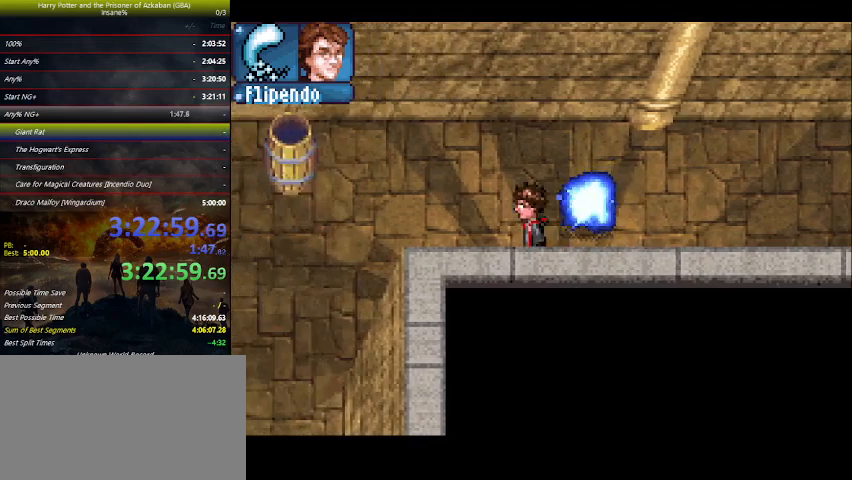
{"keys": ["left"], "events": []}
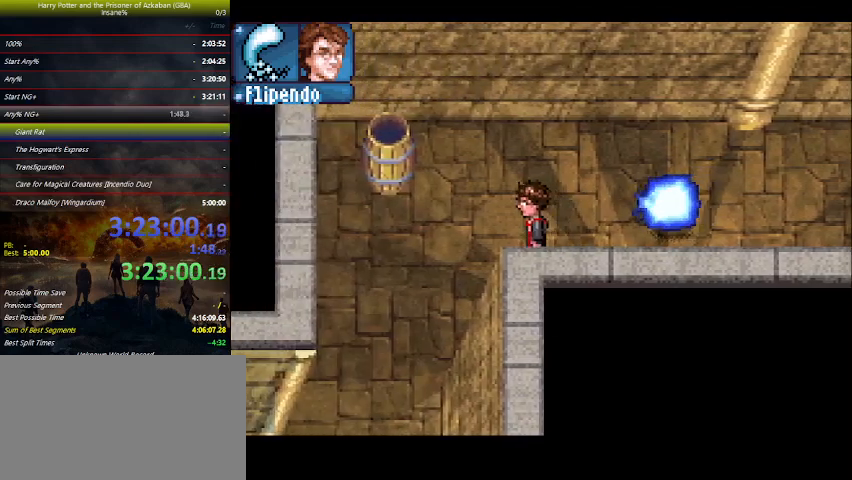
{"keys": ["down", "left"], "events": [[467, "down", "down"]]}
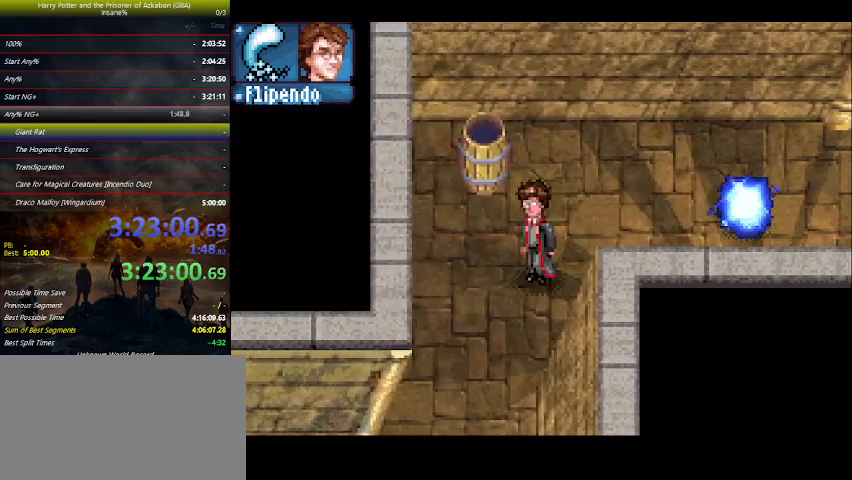
{"keys": ["down", "left"], "events": [[167, "left", "up"], [433, "left", "down"]]}
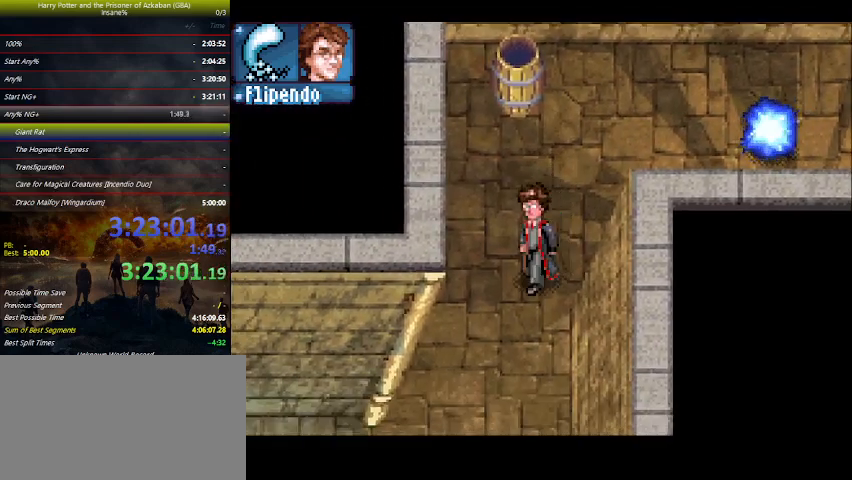
{"keys": ["down"], "events": [[300, "left", "up"]]}
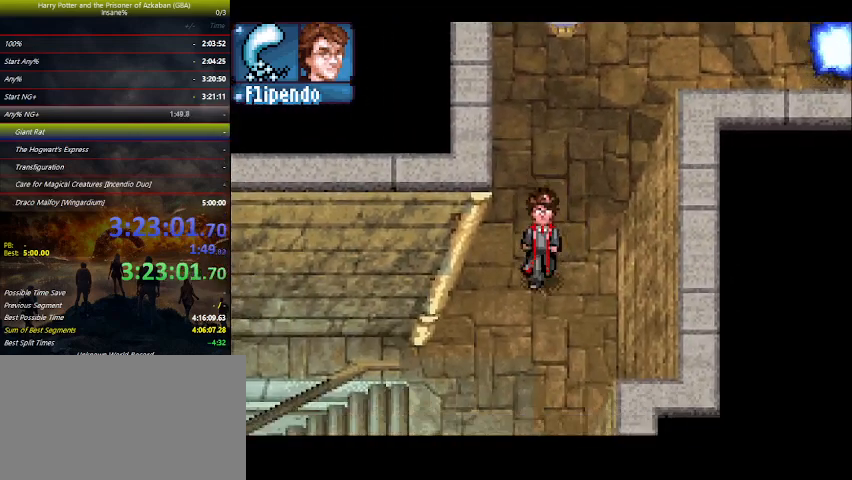
{"keys": ["down", "left"], "events": [[133, "left", "down"]]}
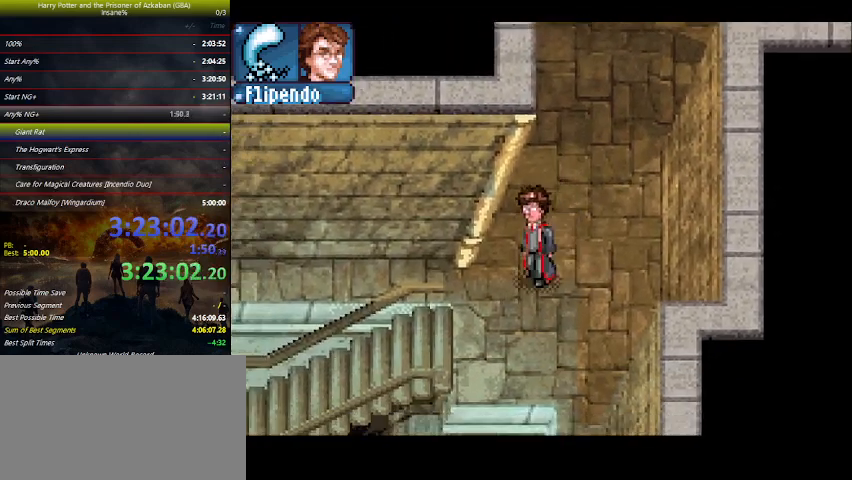
{"keys": ["down", "left"], "events": []}
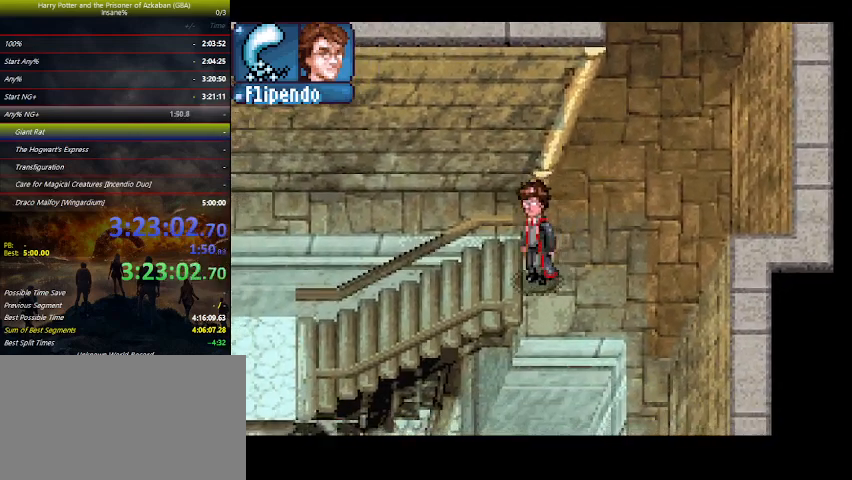
{"keys": ["left"], "events": [[100, "down", "up"]]}
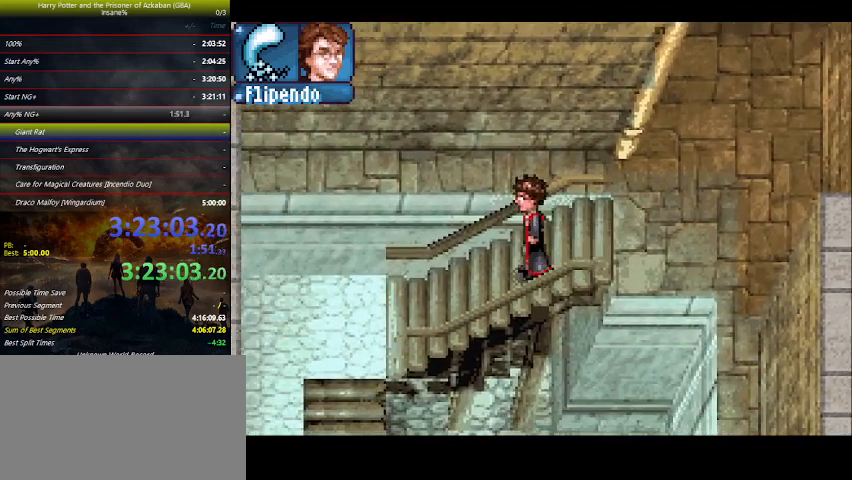
{"keys": ["left"], "events": []}
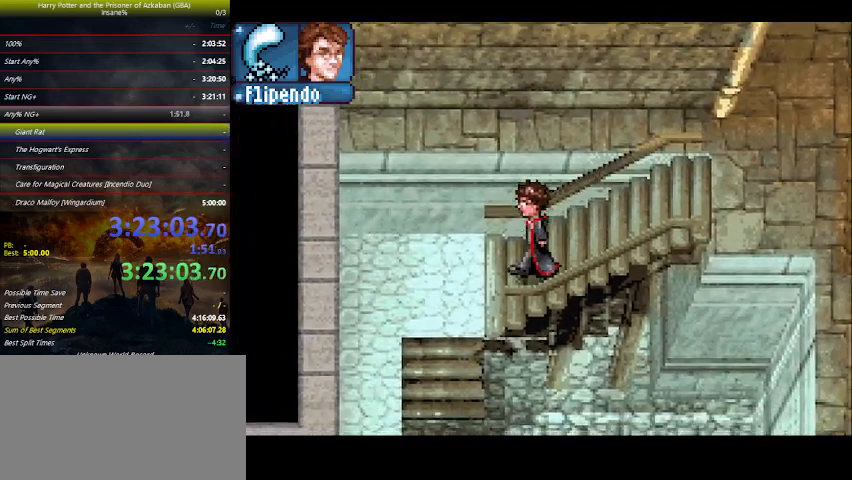
{"keys": ["down"], "events": [[233, "down", "down"], [367, "left", "up"]]}
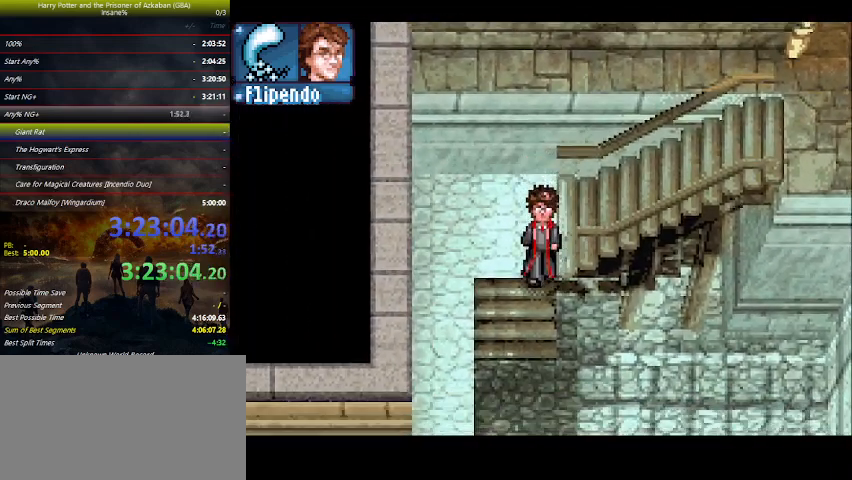
{"keys": ["down", "right"], "events": [[433, "right", "down"]]}
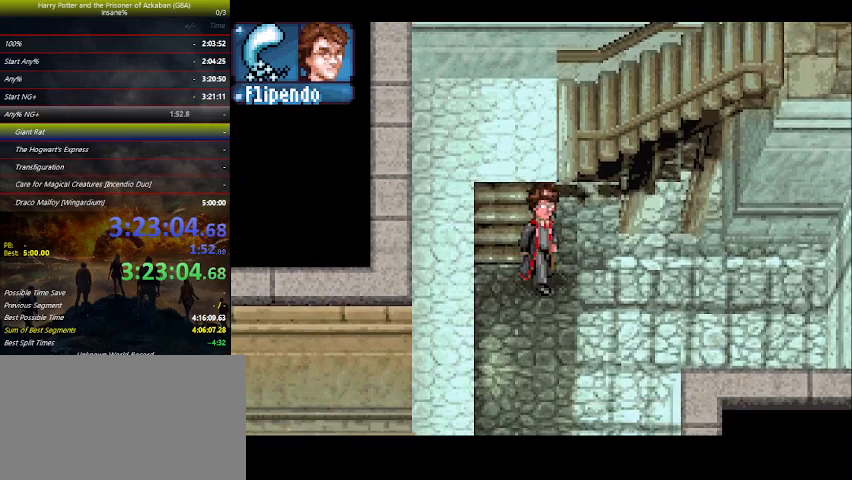
{"keys": ["down", "right"], "events": []}
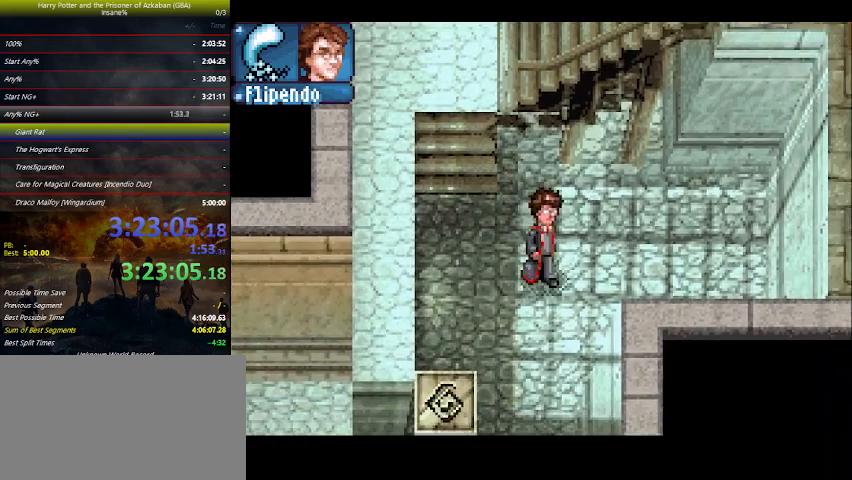
{"keys": ["down", "left"], "events": [[167, "right", "up"], [467, "left", "down"]]}
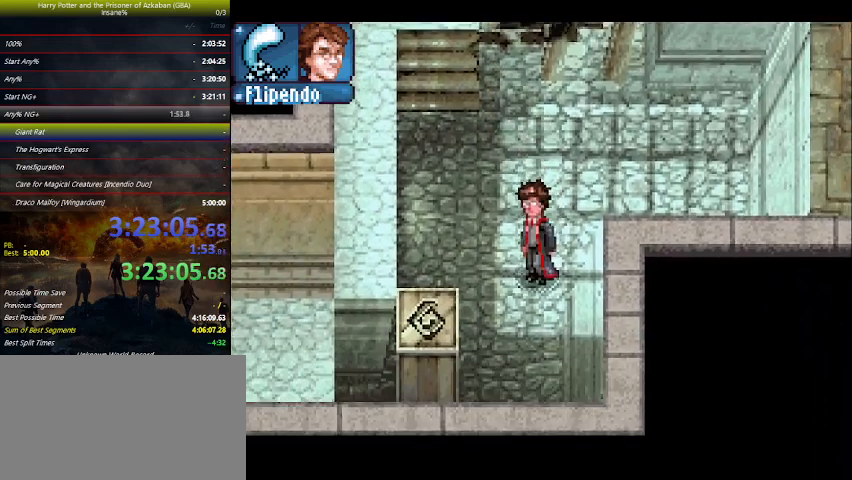
{"keys": ["left", "up"], "events": [[100, "z", "down"], [167, "z", "up"], [267, "down", "up"], [400, "up", "down"]]}
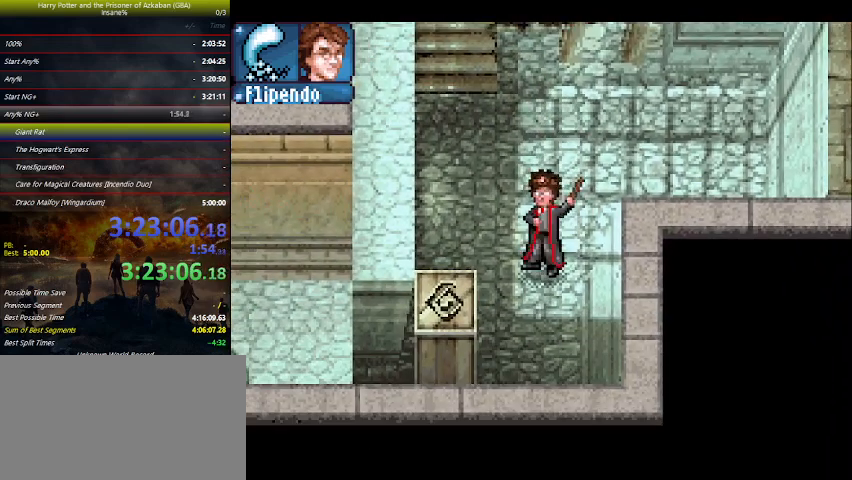
{"keys": ["left", "up"], "events": []}